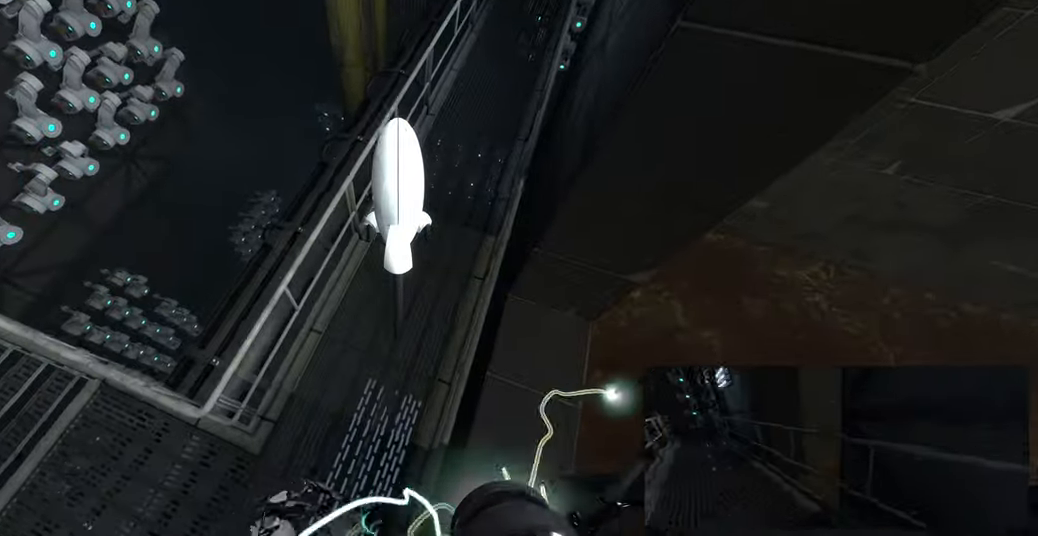
Gameplay with keyboard and mouse; each line is a JSON object with the keys and mouse buttons held at the frame after it. "events" lists presses ("down") and releases ("up") of "a", "ctrl", "d", "e", "f", "q", "r", "s", "shift", "space", "tab", "w", "mouse_left", "mouse_wheel", "mouse_right", "mouse_mb4" and "mouse_mb5" between this image and that frame as [ms after this image, input, new state], when the widget could be followed in between. "mouse_left", "mouse_wheel", "mouse_right", "mouse_mb4", "mouse_mb5" = the "left", "wheel", "right", "mb4", "mb5" buttons of the "mouse" list. No other keys are recorded. "wheel" means that the mouse wheel is clicked or scrolled. Mouse movement is not recorded.
{"keys": ["a", "w"], "mouse": [], "events": [[400, "a", "down"]]}
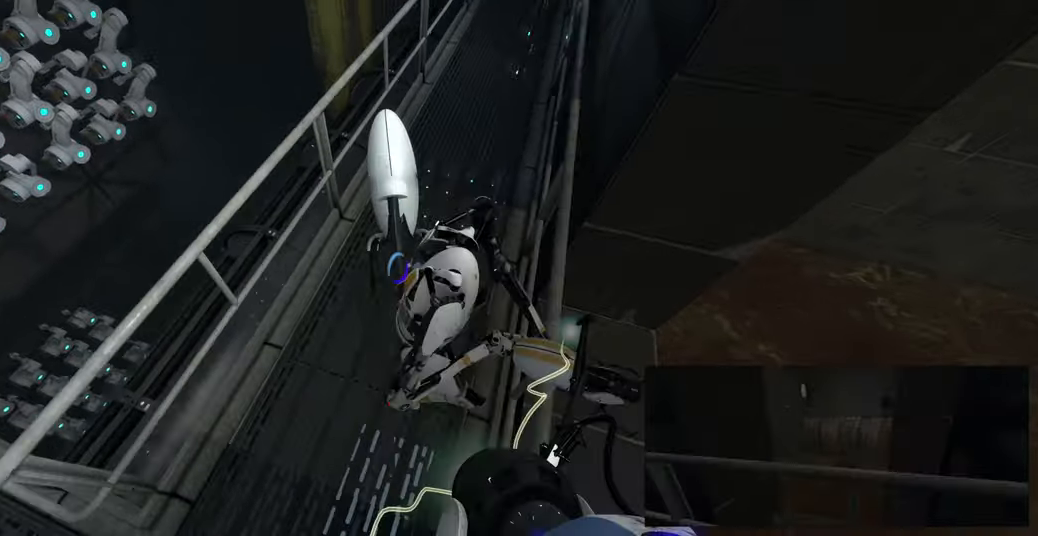
{"keys": [], "mouse": [], "events": [[17, "a", "up"], [117, "w", "up"]]}
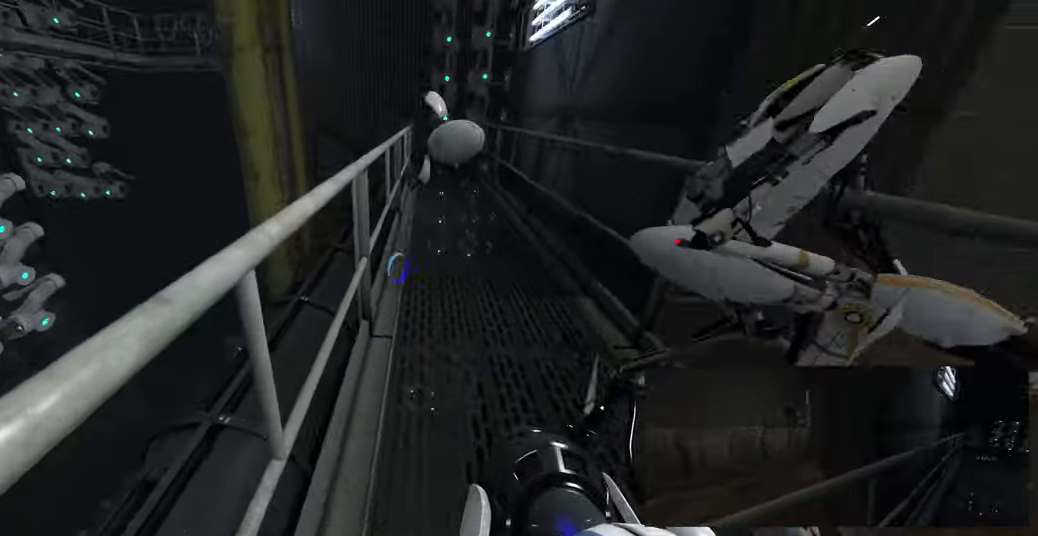
{"keys": ["s"], "mouse": [], "events": [[350, "d", "down"], [400, "s", "down"], [467, "d", "up"]]}
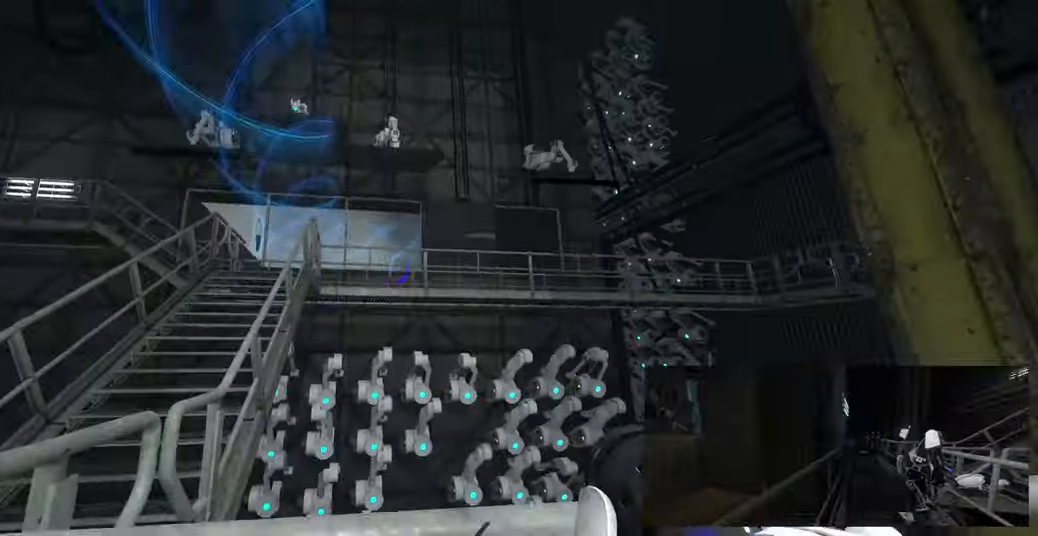
{"keys": [], "mouse": [], "events": [[17, "s", "up"]]}
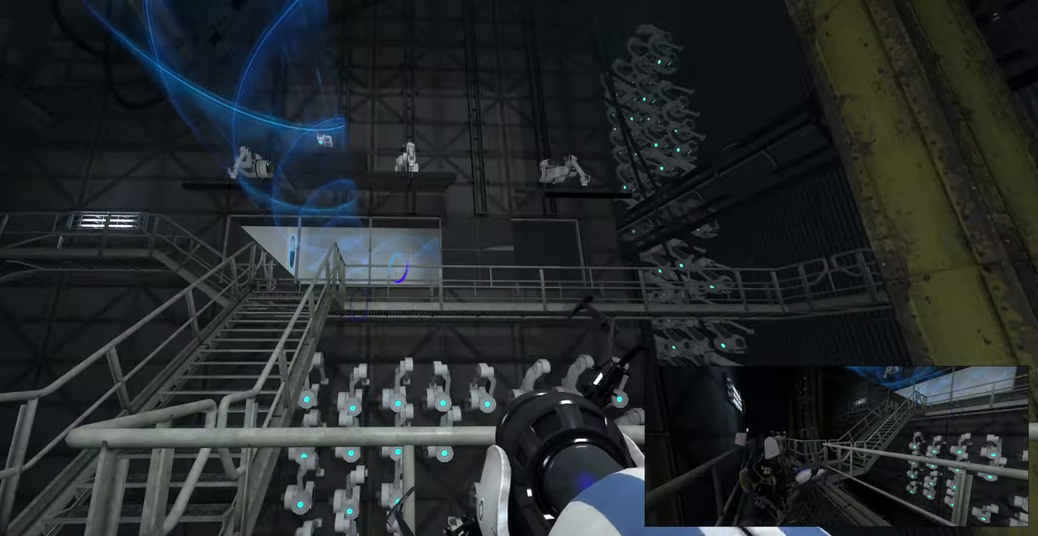
{"keys": [], "mouse": [], "events": [[284, "space", "down"], [417, "space", "up"]]}
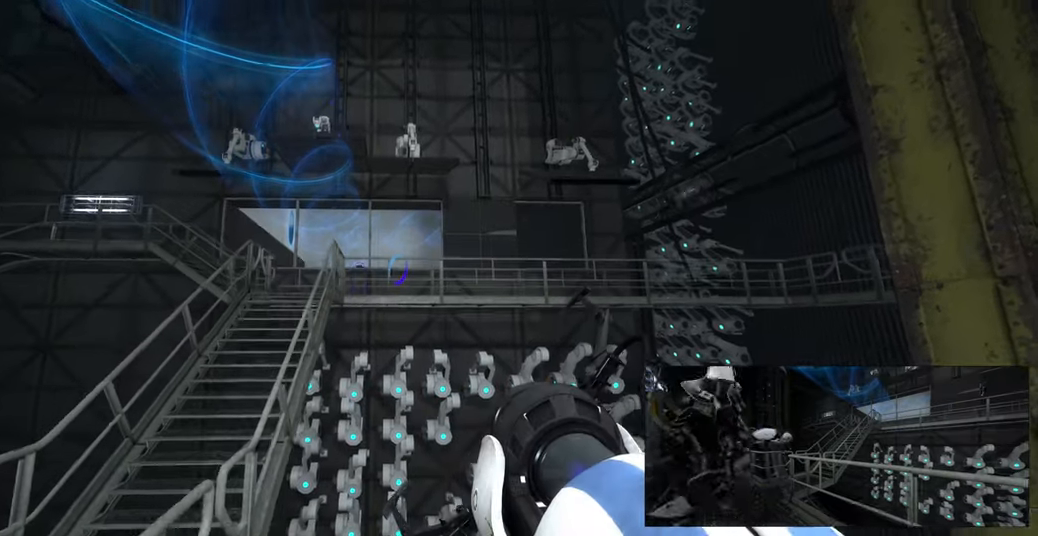
{"keys": [], "mouse": [], "events": [[184, "mouse_right", "down"], [317, "mouse_right", "up"]]}
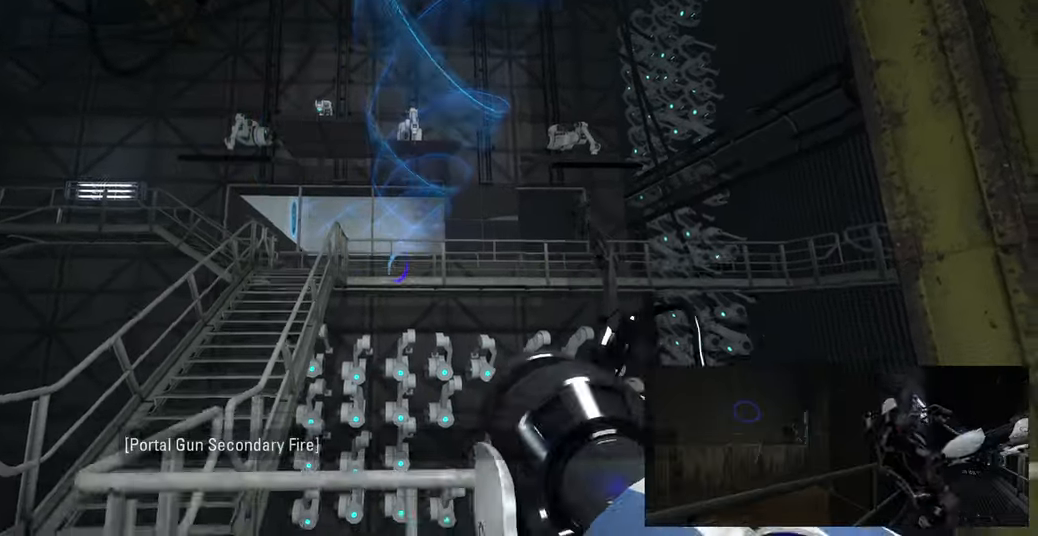
{"keys": [], "mouse": [], "events": []}
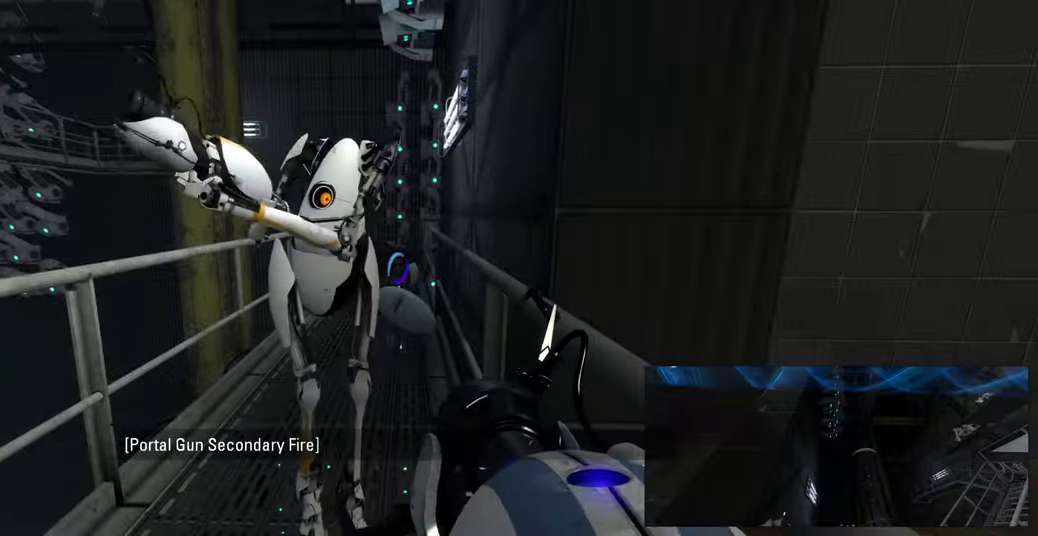
{"keys": ["s"], "mouse": [], "events": [[50, "w", "down"], [167, "w", "up"], [433, "s", "down"]]}
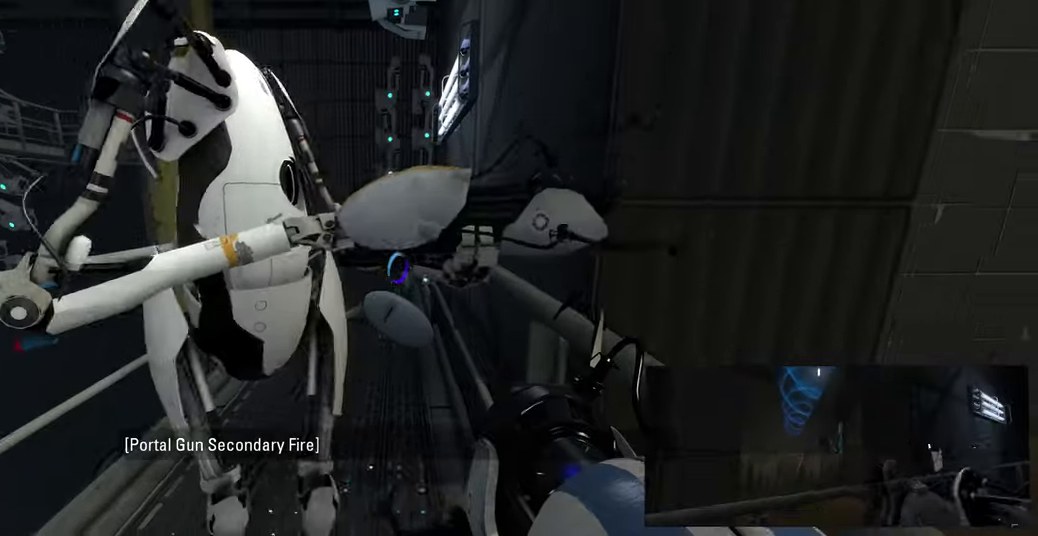
{"keys": [], "mouse": [], "events": [[16, "a", "down"], [66, "s", "up"], [83, "a", "up"], [250, "w", "down"], [333, "a", "down"], [383, "w", "up"], [416, "a", "up"]]}
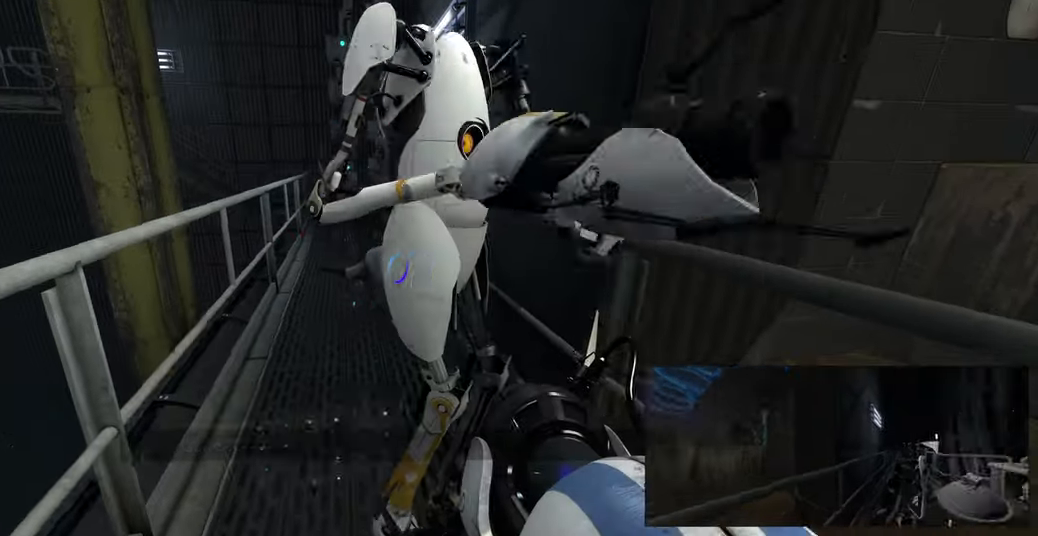
{"keys": ["a", "w"], "mouse": [], "events": [[116, "s", "down"], [166, "s", "up"], [416, "a", "down"], [500, "w", "down"]]}
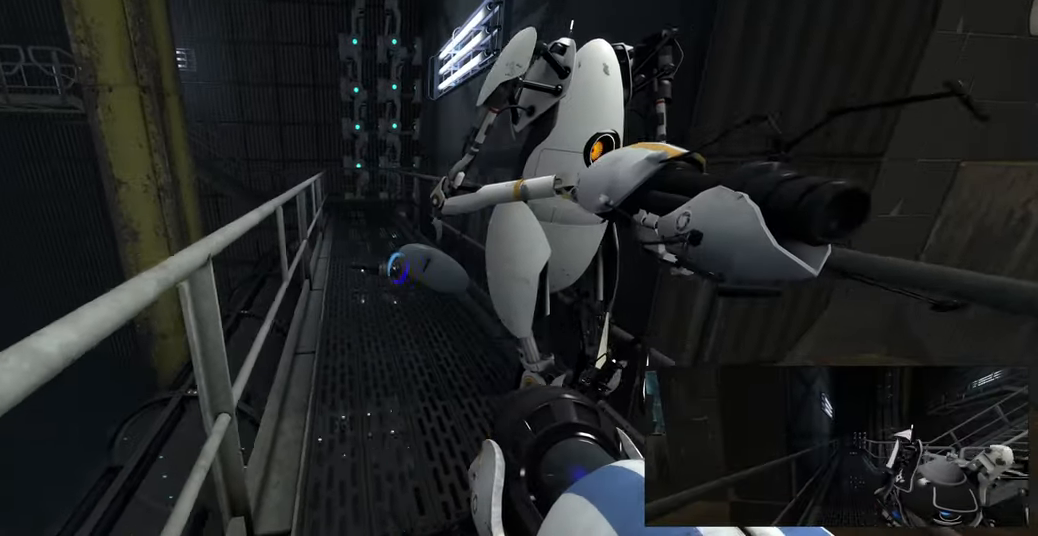
{"keys": [], "mouse": [], "events": [[66, "a", "up"], [233, "a", "down"], [366, "a", "up"], [483, "w", "up"]]}
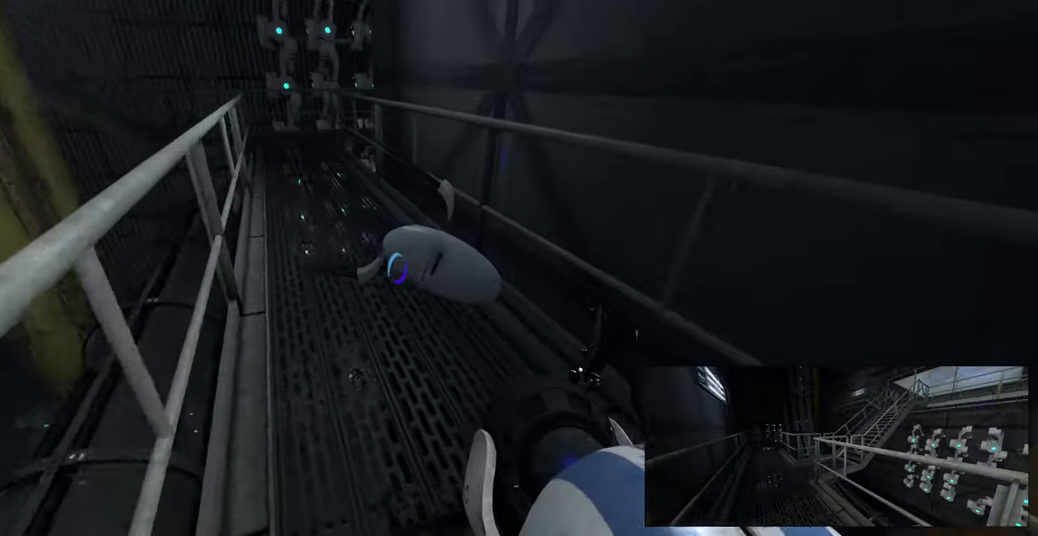
{"keys": [], "mouse": [], "events": [[100, "e", "down"], [166, "e", "up"]]}
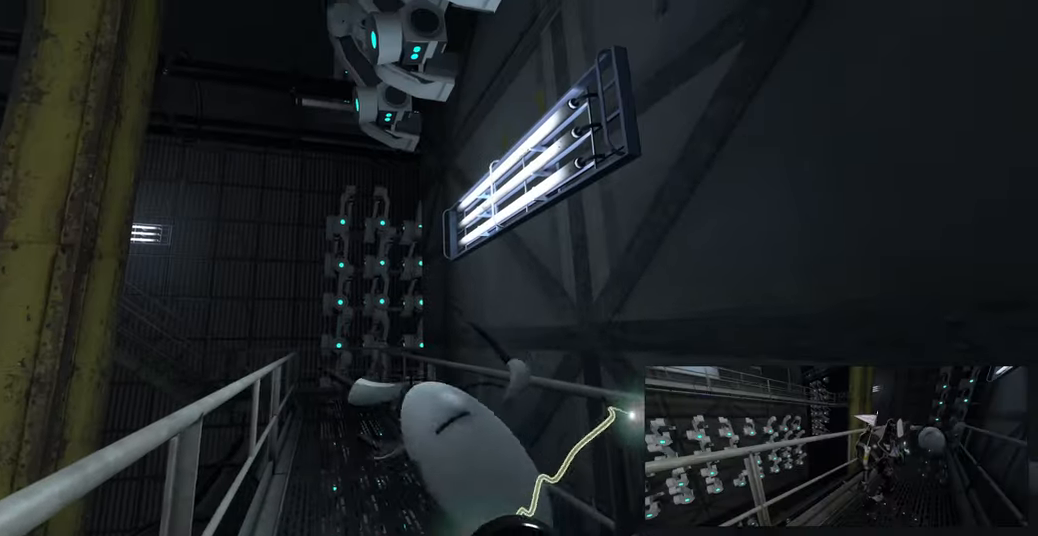
{"keys": [], "mouse": [], "events": []}
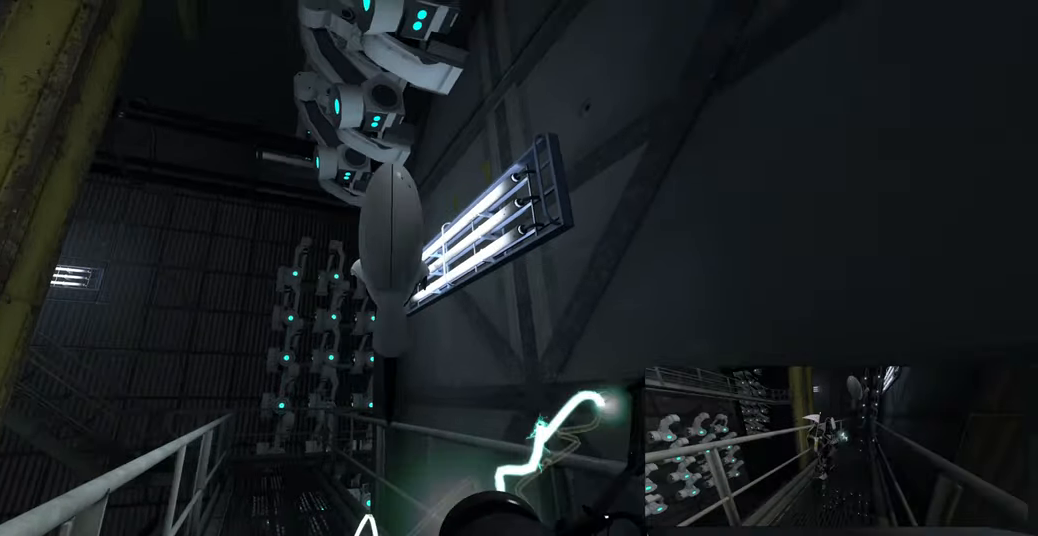
{"keys": ["a"], "mouse": [], "events": [[83, "a", "down"]]}
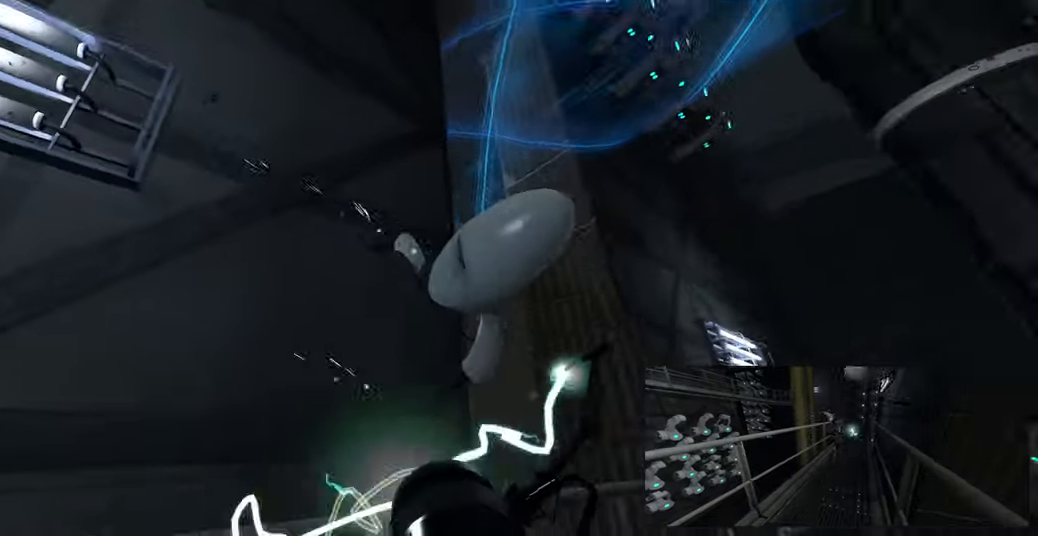
{"keys": ["w"], "mouse": [], "events": [[100, "a", "up"], [416, "w", "down"]]}
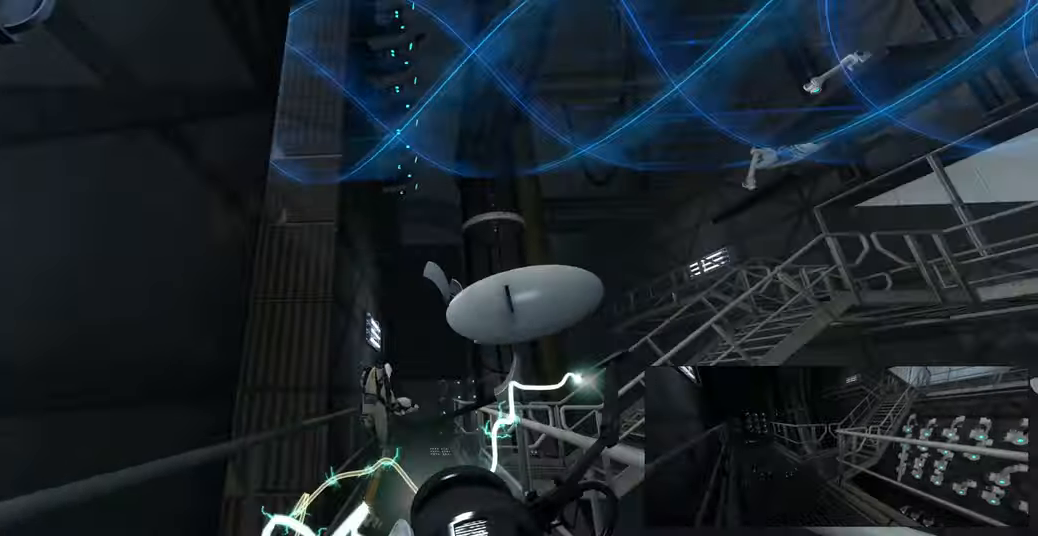
{"keys": [], "mouse": [], "events": [[383, "w", "up"]]}
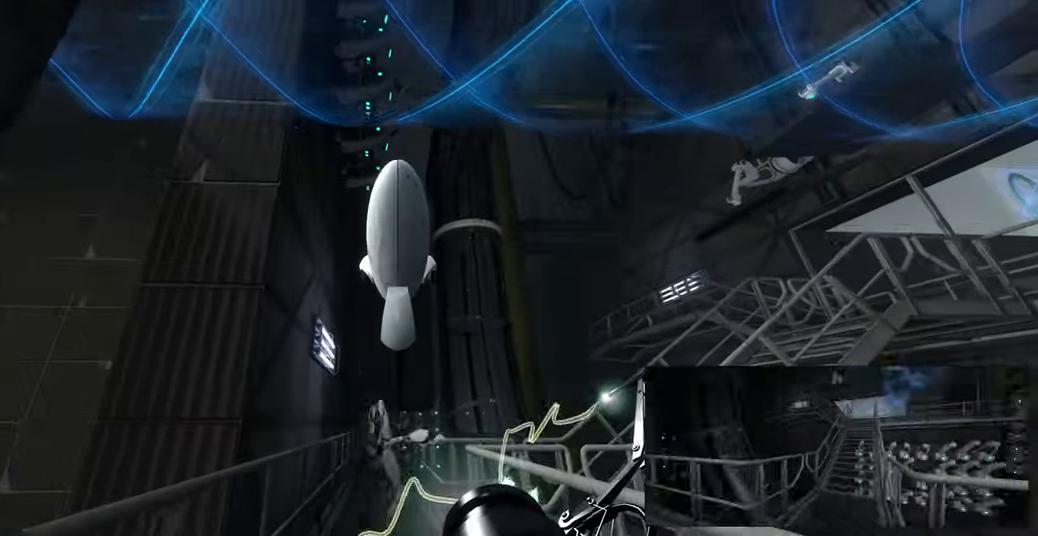
{"keys": [], "mouse": [], "events": [[383, "w", "down"], [500, "w", "up"]]}
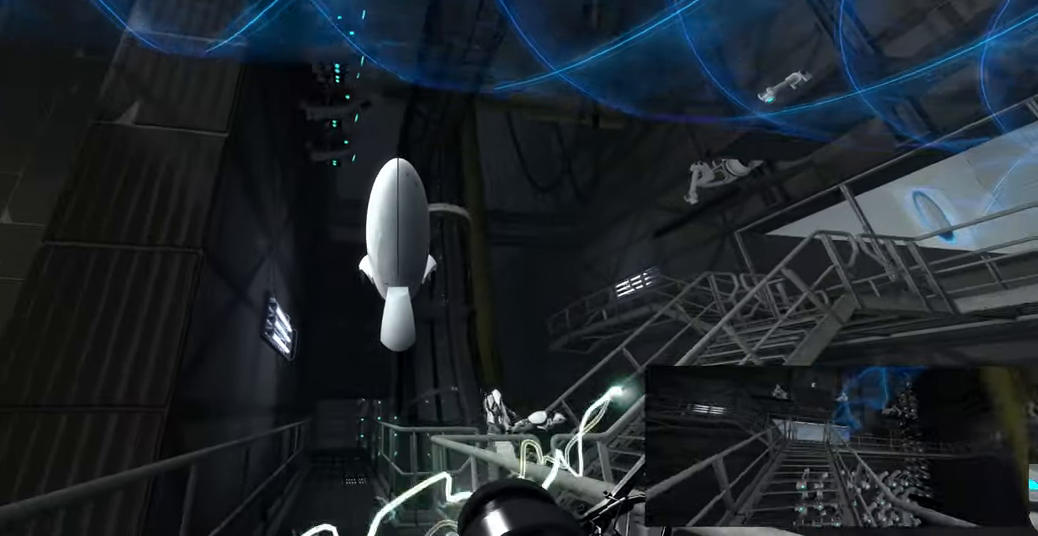
{"keys": ["a", "w"], "mouse": [], "events": [[383, "a", "down"], [416, "w", "down"]]}
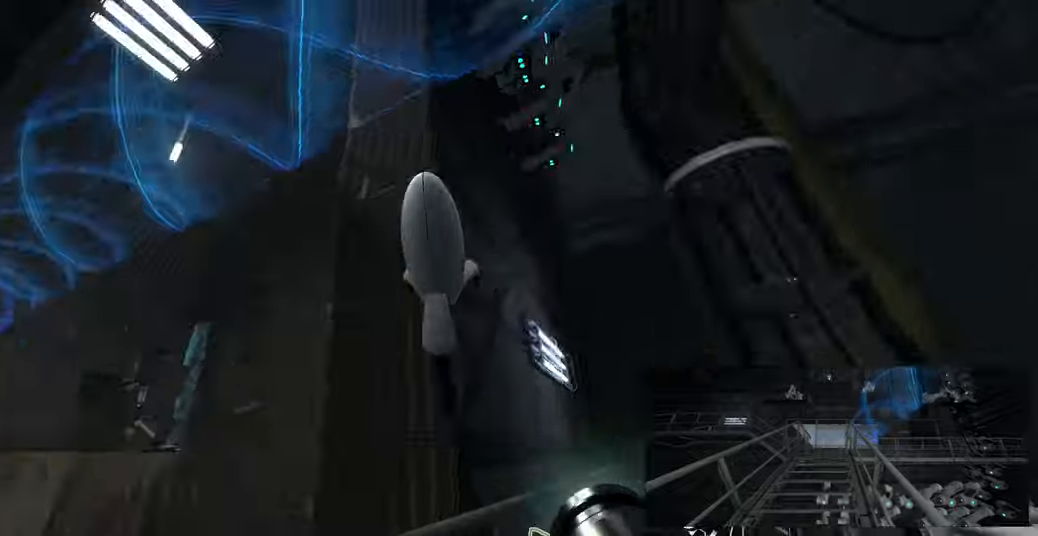
{"keys": [], "mouse": [], "events": [[17, "e", "down"], [84, "a", "up"], [117, "e", "up"], [117, "w", "up"]]}
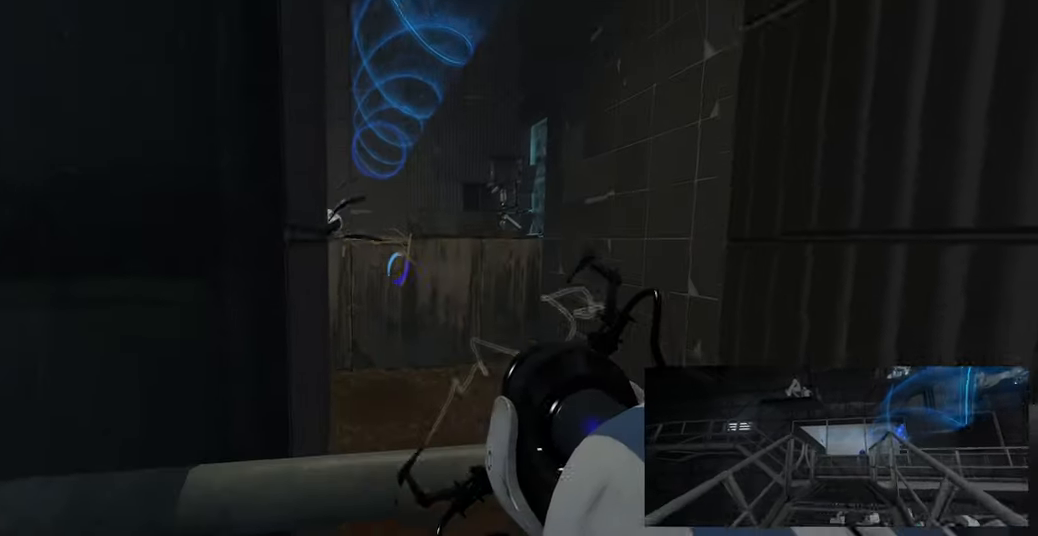
{"keys": ["w"], "mouse": [], "events": [[334, "d", "down"], [450, "w", "down"], [484, "d", "up"]]}
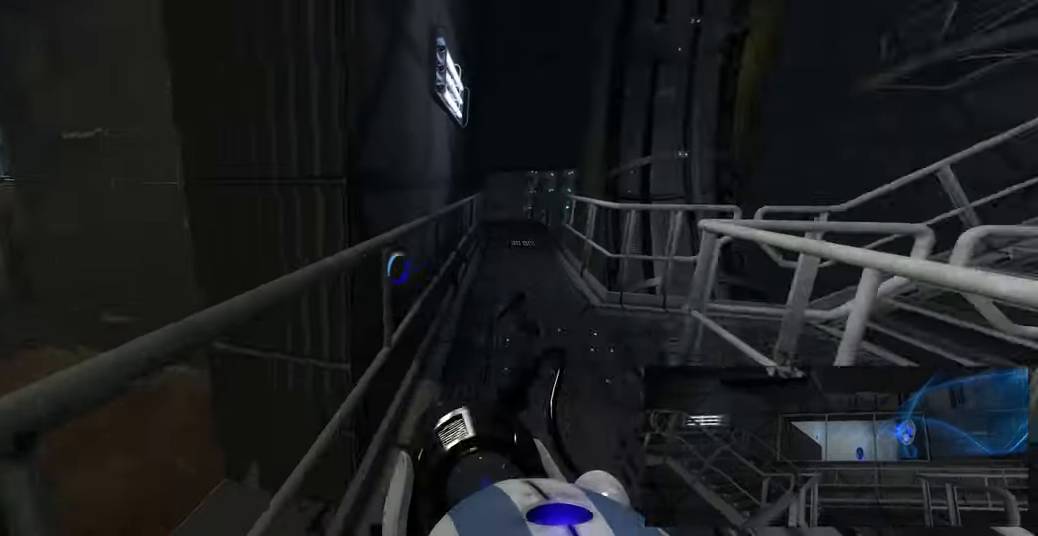
{"keys": ["w"], "mouse": [], "events": []}
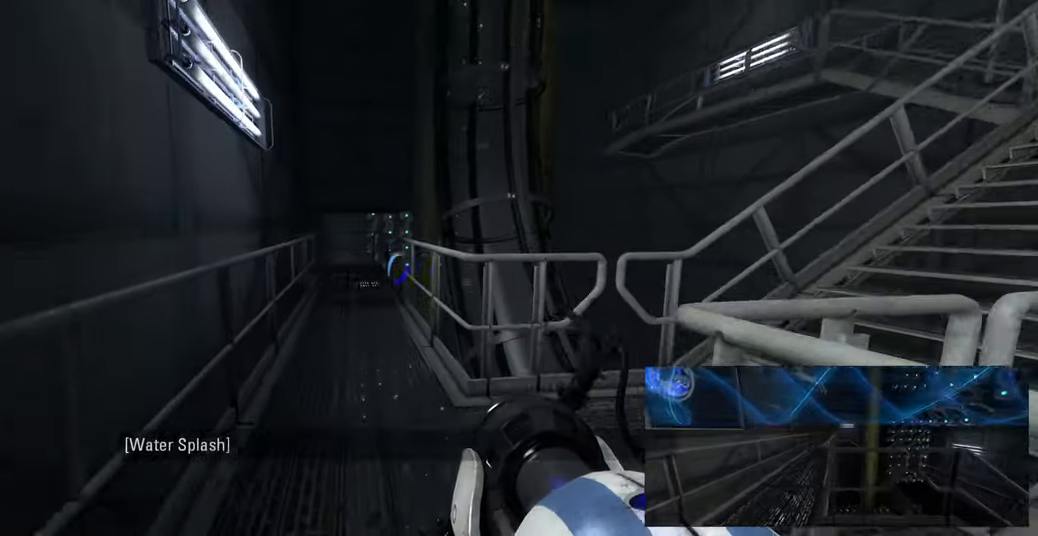
{"keys": ["w"], "mouse": [], "events": [[267, "a", "down"], [384, "a", "up"]]}
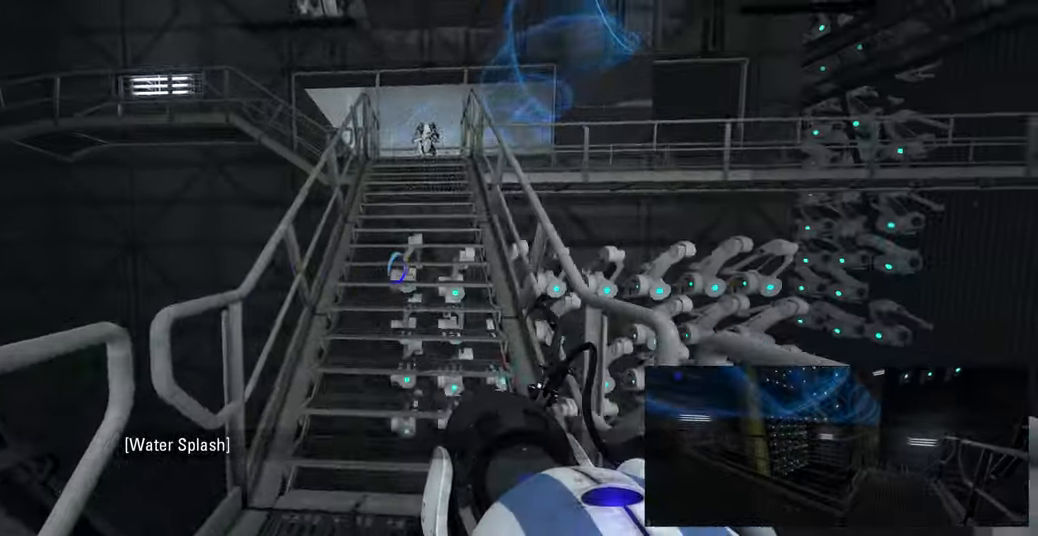
{"keys": ["a", "w"], "mouse": [], "events": [[84, "a", "down"]]}
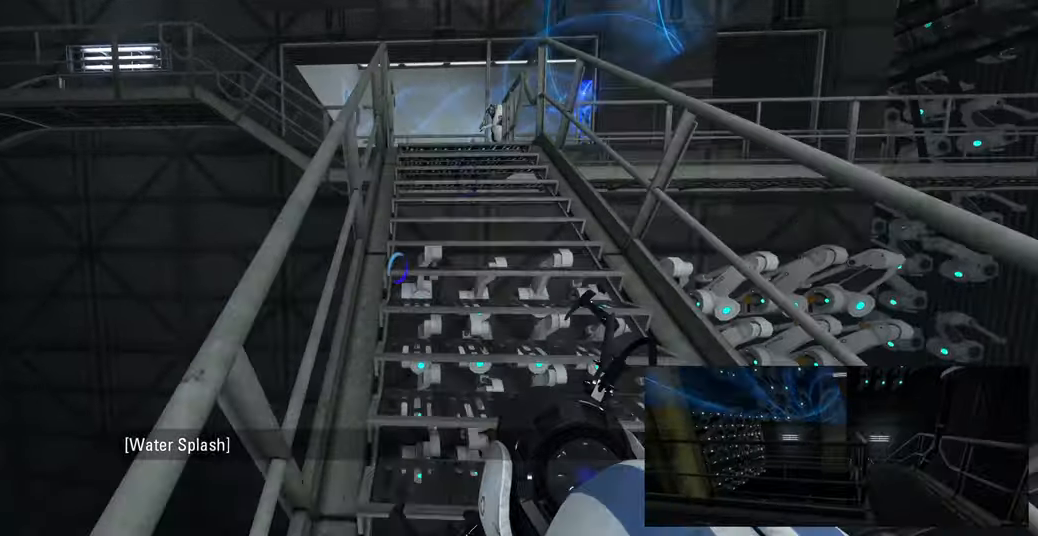
{"keys": ["a", "w"], "mouse": [], "events": []}
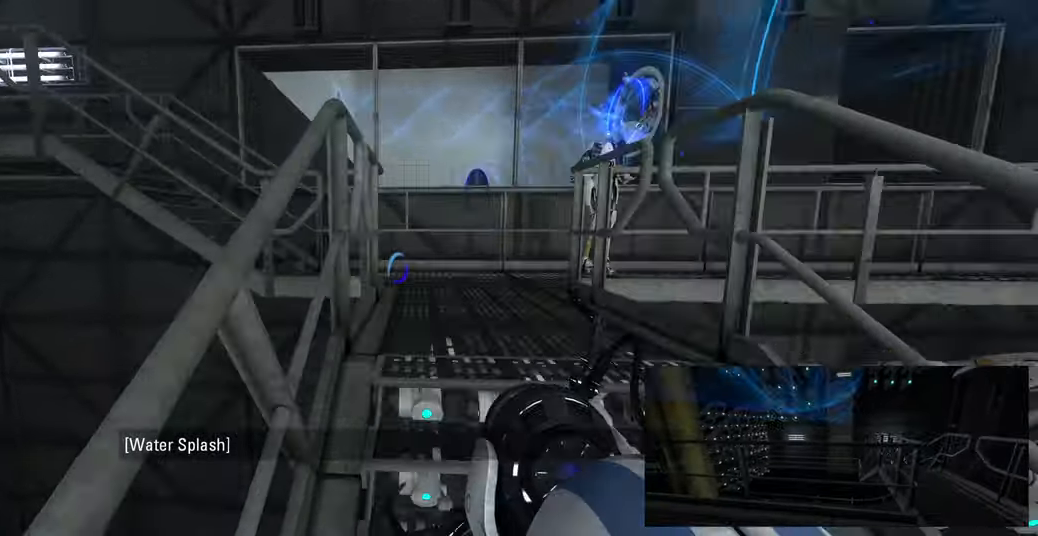
{"keys": ["w"], "mouse": [], "events": [[50, "space", "down"], [117, "a", "up"], [117, "w", "up"], [150, "d", "down"], [150, "space", "up"], [284, "d", "up"], [317, "w", "down"]]}
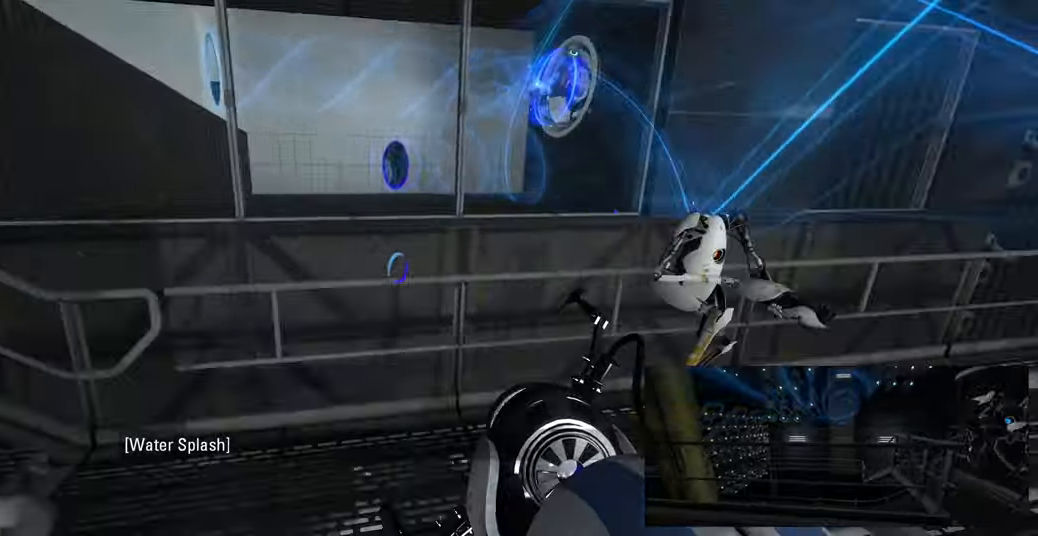
{"keys": [], "mouse": [], "events": [[34, "a", "down"], [84, "w", "up"], [200, "a", "up"], [234, "w", "down"], [434, "w", "up"]]}
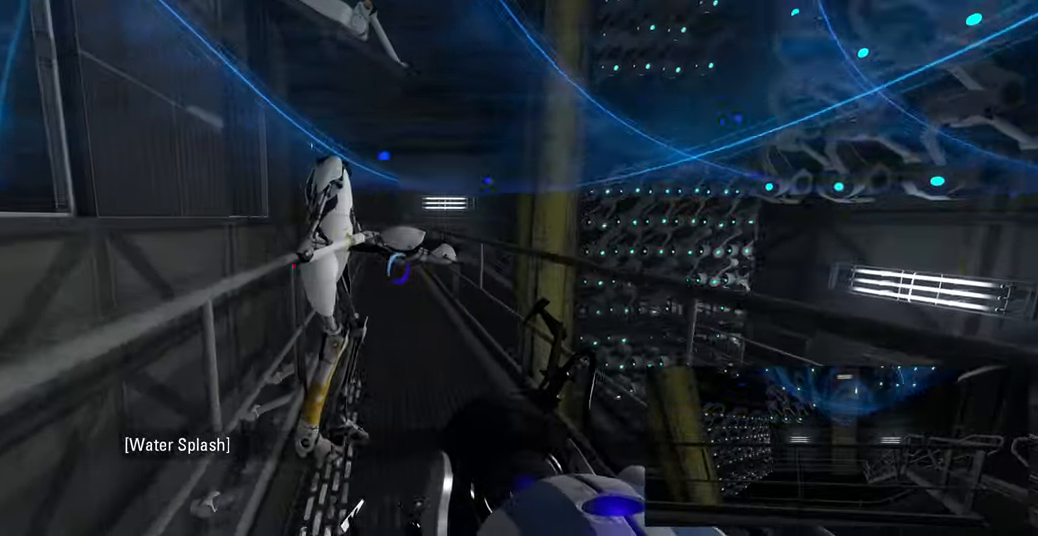
{"keys": [], "mouse": [], "events": []}
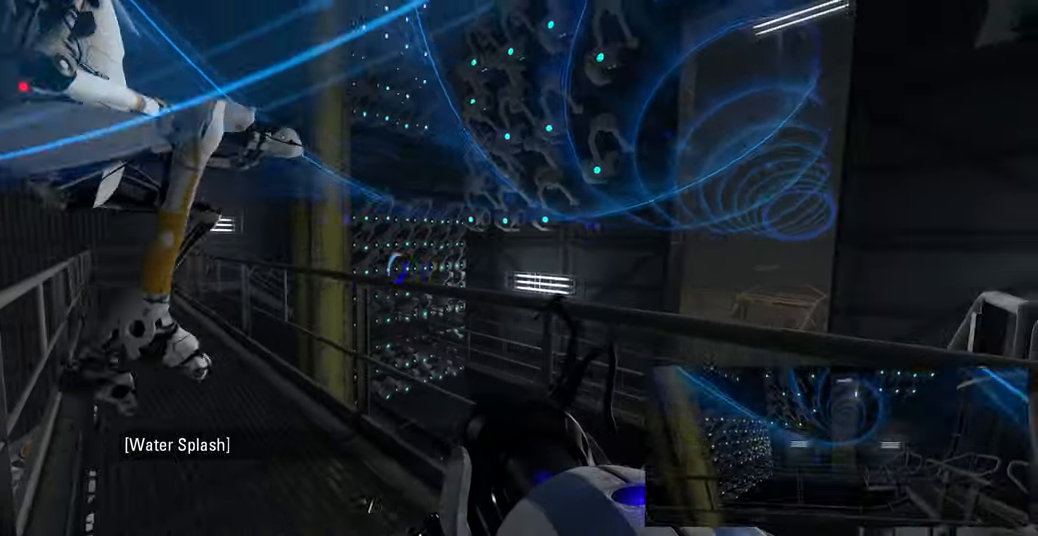
{"keys": ["a", "w"], "mouse": [], "events": [[367, "space", "down"], [467, "a", "down"], [500, "space", "up"], [500, "w", "down"]]}
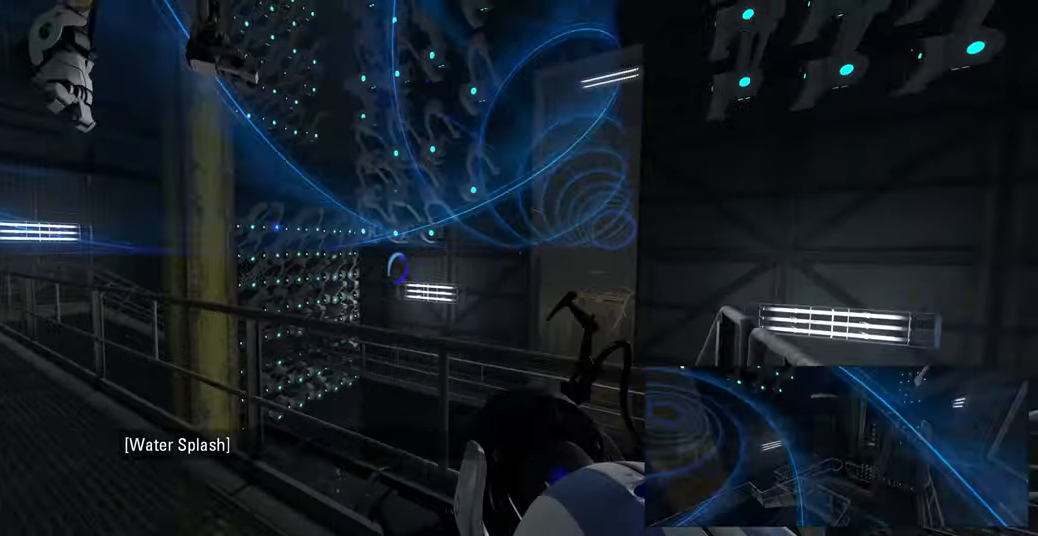
{"keys": [], "mouse": [], "events": [[133, "w", "up"], [166, "a", "up"]]}